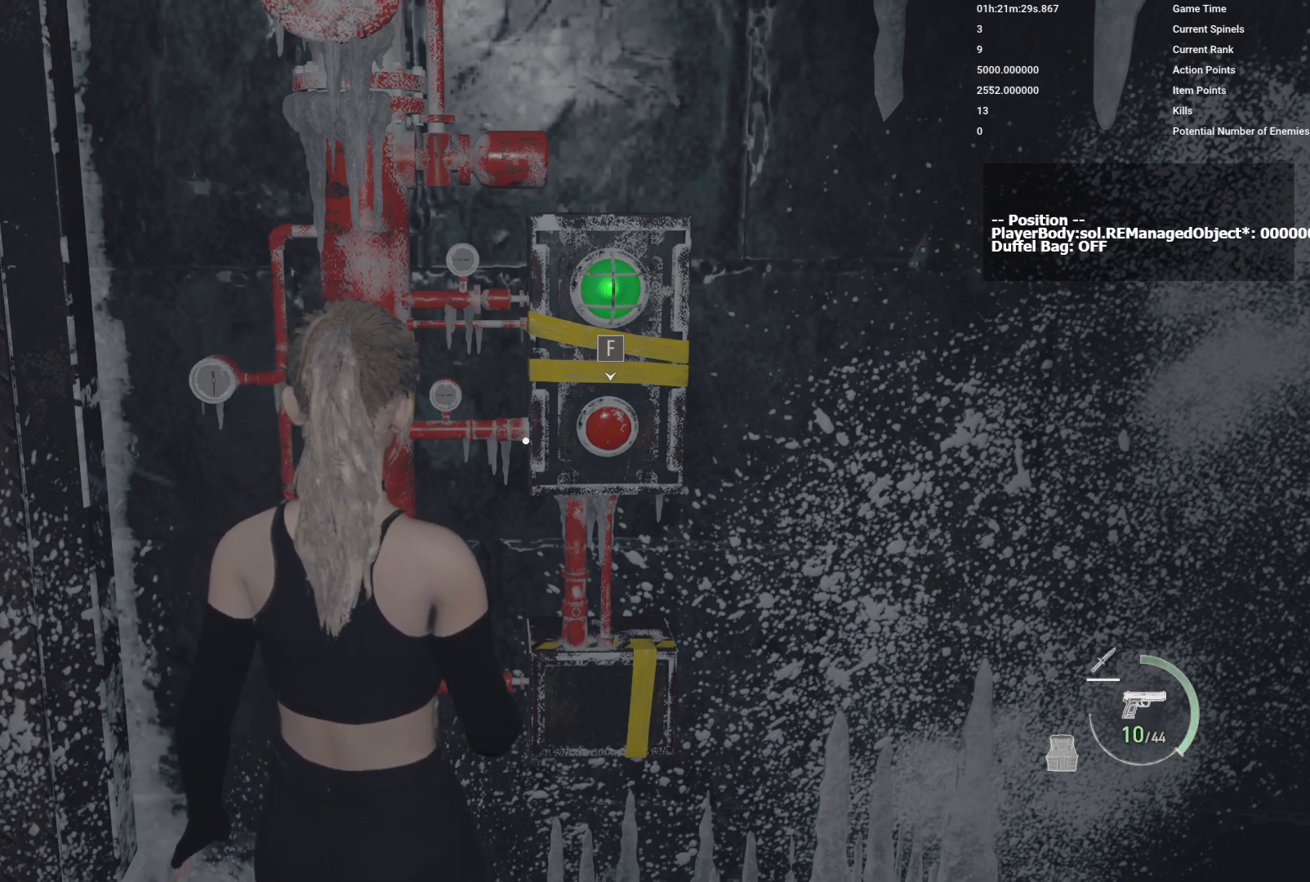
Gameplay with keyboard and mouse; each line is a JSON object with the keys and mouse buttons held at the frame after it. "events" lists presses ("down") and releases ("up") of "1", "2", "3", "4", "5", "a", "alt", "b", "c", "ctrl", "d", "e", "f", "g", "q", "r", "s", "shift", "space", "t", "tab", "v", "w", "x", "z", "mouse_left", "mouse_wheel", "mouse_right", "mouse_mb4" and "mouse_mb5" between this image and that frame as [ms after this image, input, new state], when the widget could be followed in between. "mouse_left", "mouse_wheel", "mouse_right", "mouse_mb4", "mouse_mb5" = the "left", "wheel", "right", "mb4", "mb5" buttons of the "mouse" list. No other keys are recorded. "wheel" means that the mouse wheel is clicked or scrolled. Mouse movement is not recorded.
{"keys": [], "mouse": [], "events": [[267, "d", "down"], [350, "d", "up"]]}
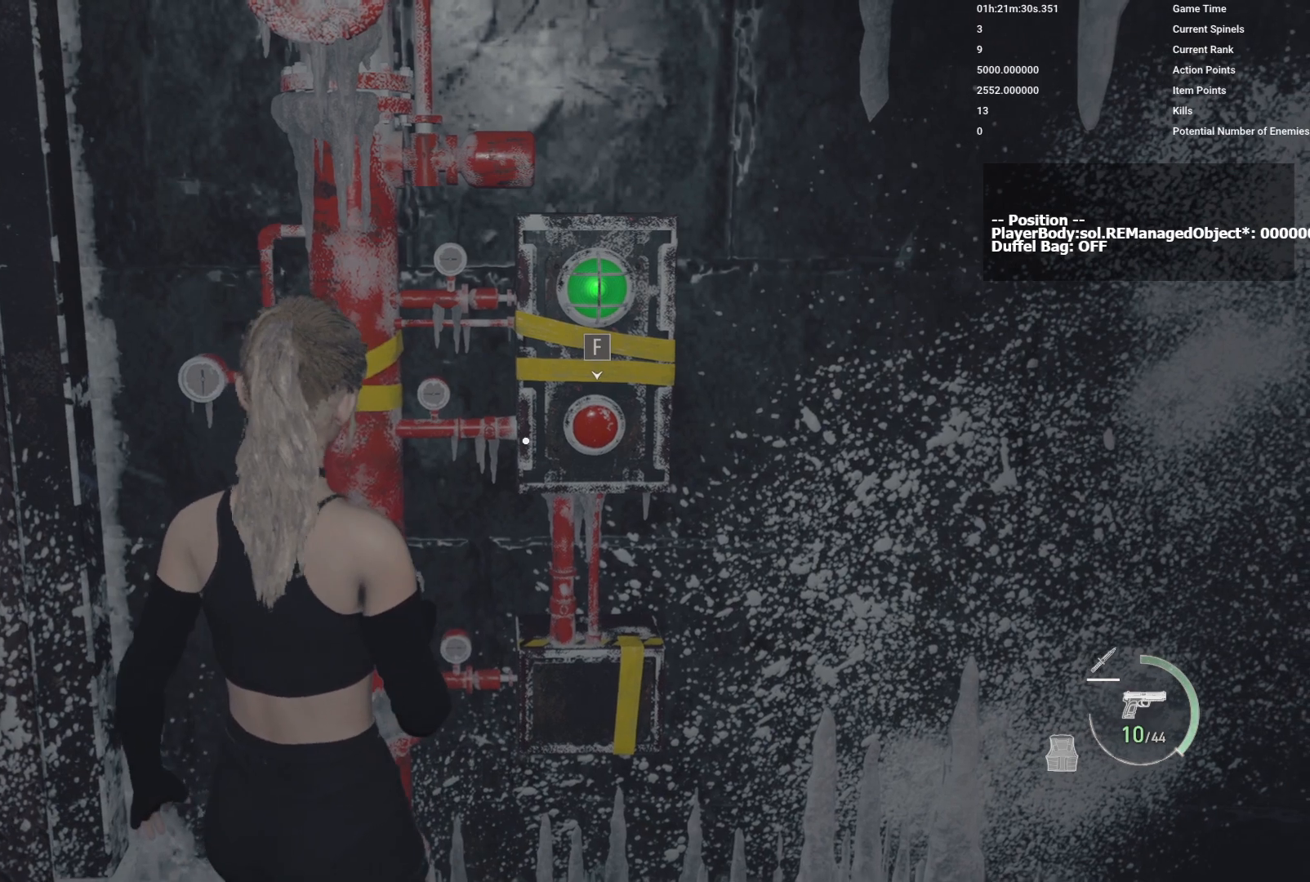
{"keys": ["f"], "mouse": [], "events": [[500, "f", "down"]]}
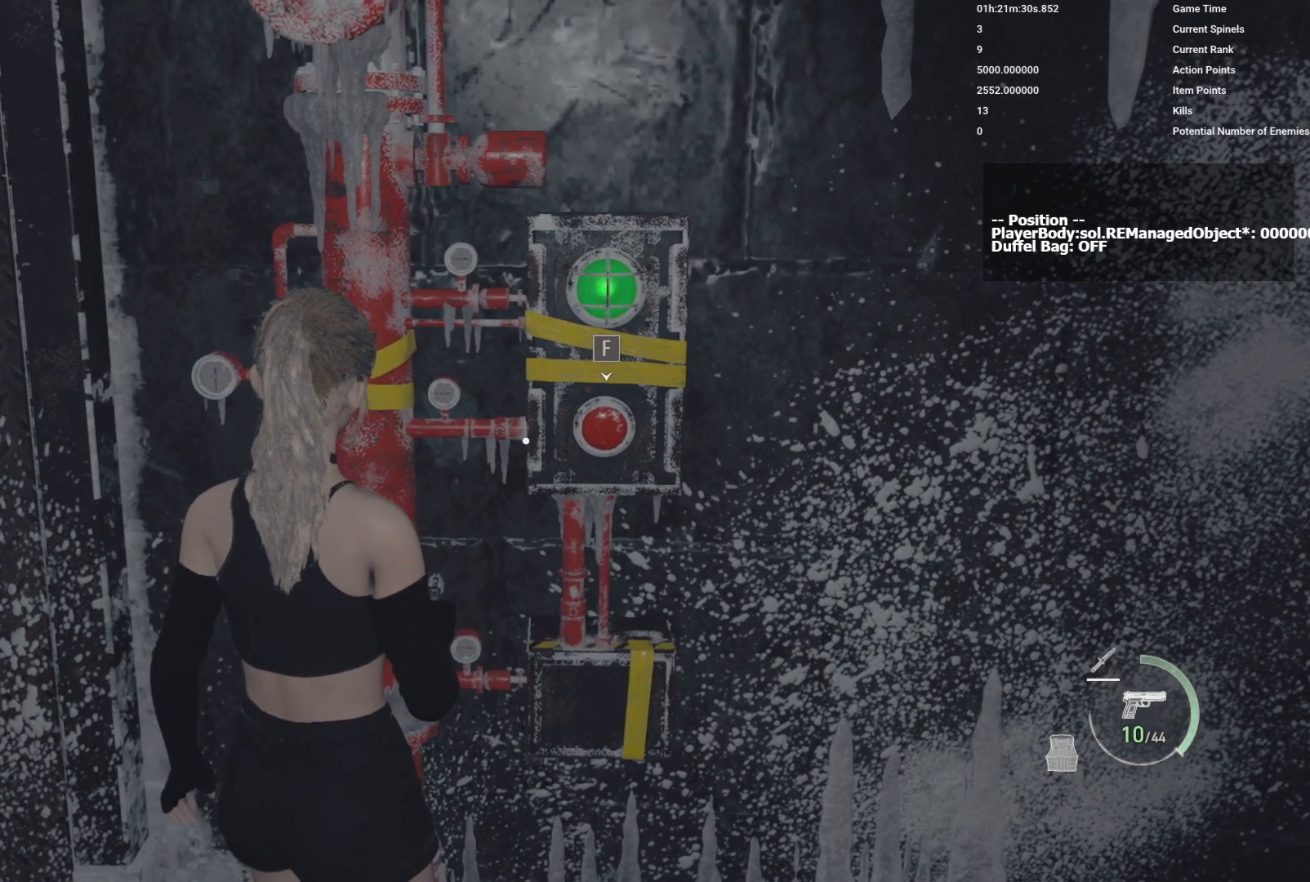
{"keys": [], "mouse": [], "events": [[100, "f", "up"]]}
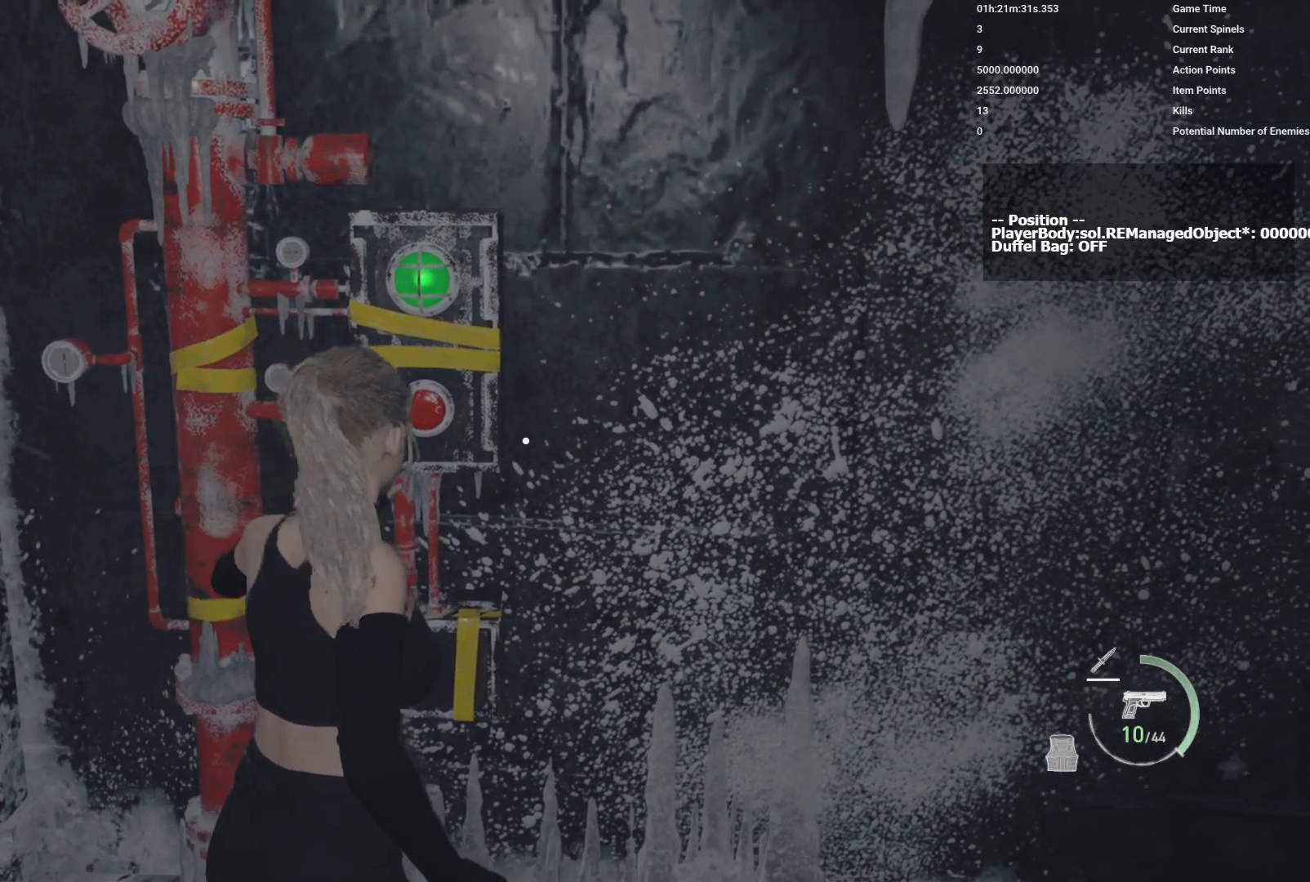
{"keys": ["a"], "mouse": [], "events": [[167, "a", "down"]]}
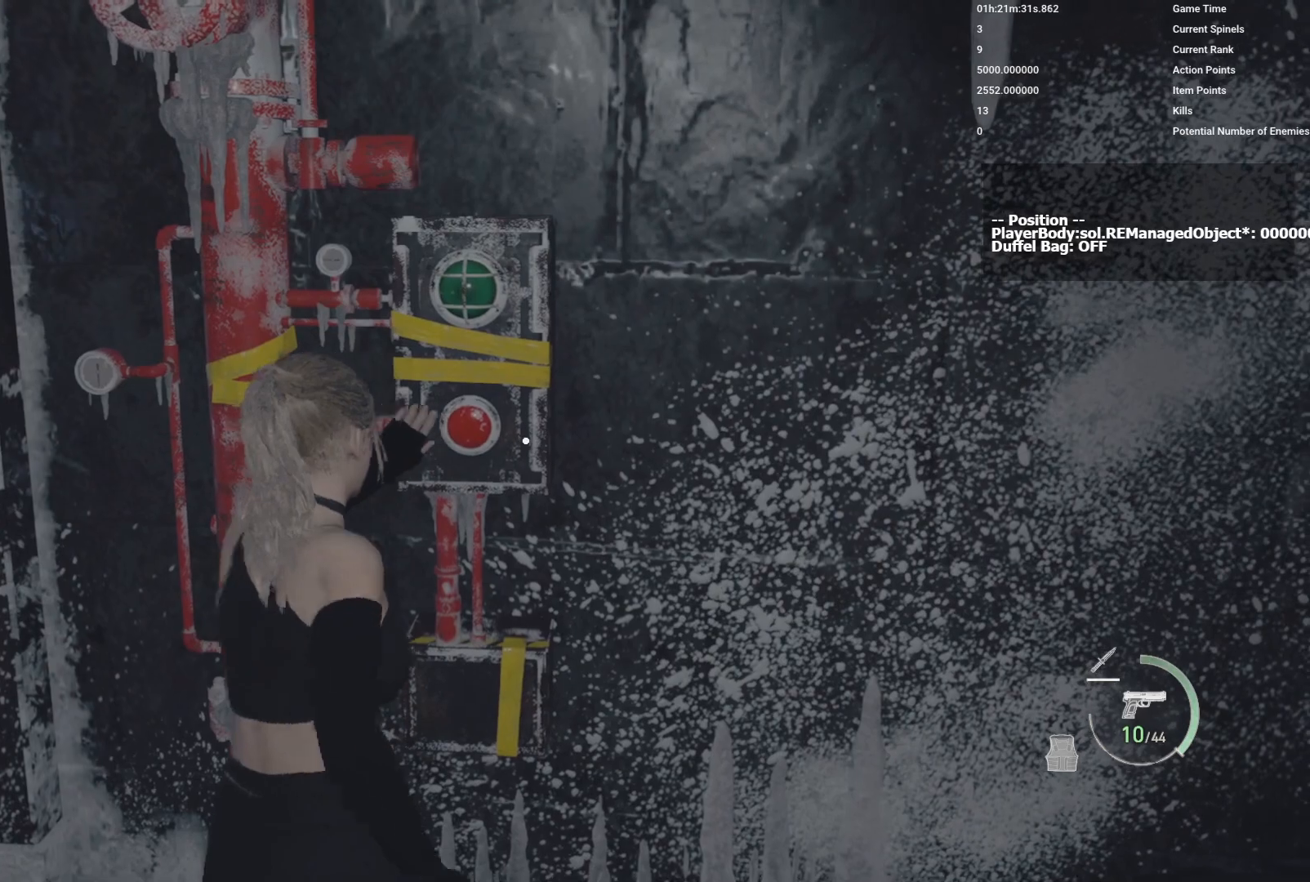
{"keys": ["a"], "mouse": [], "events": []}
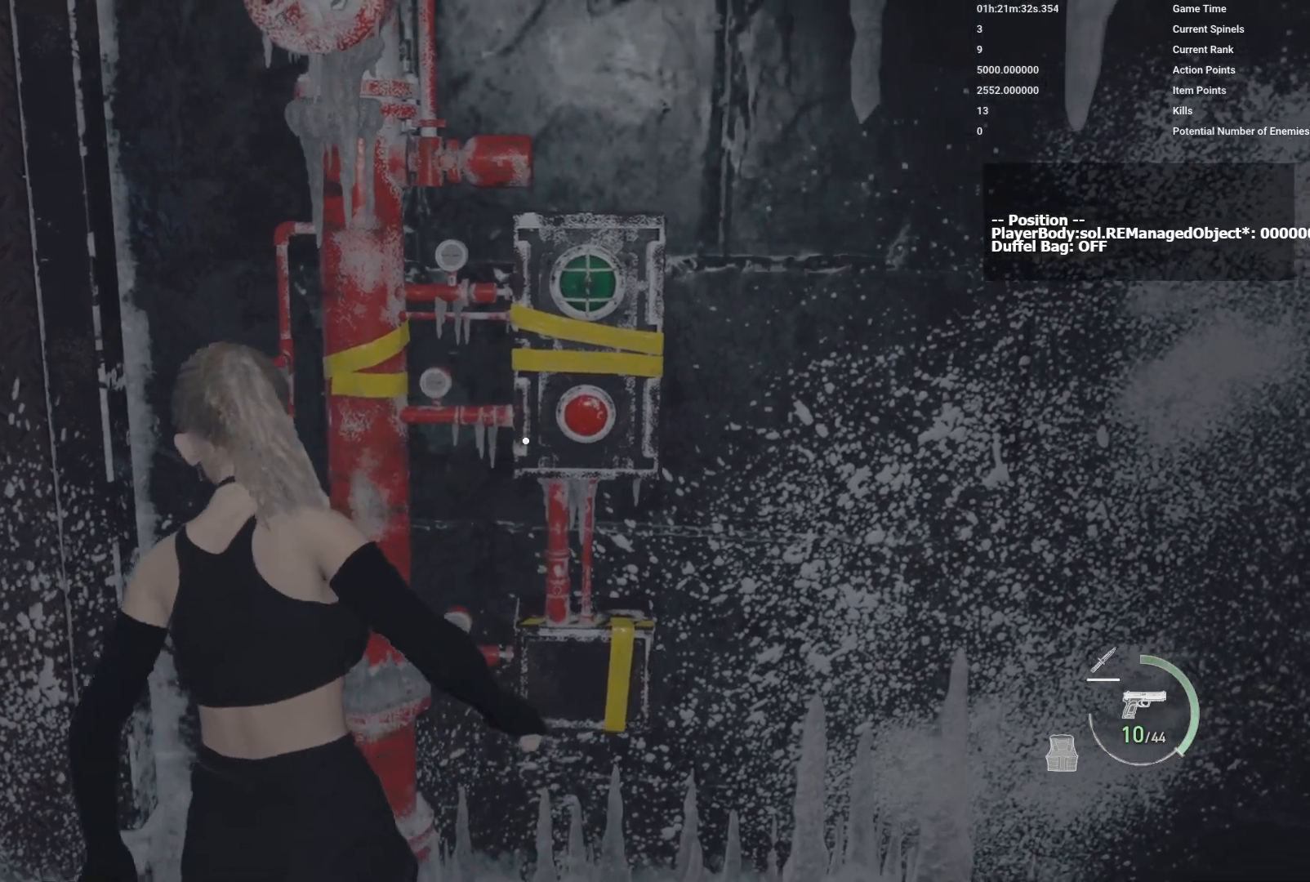
{"keys": [], "mouse": ["right"], "events": [[383, "a", "up"], [450, "mouse_right", "down"]]}
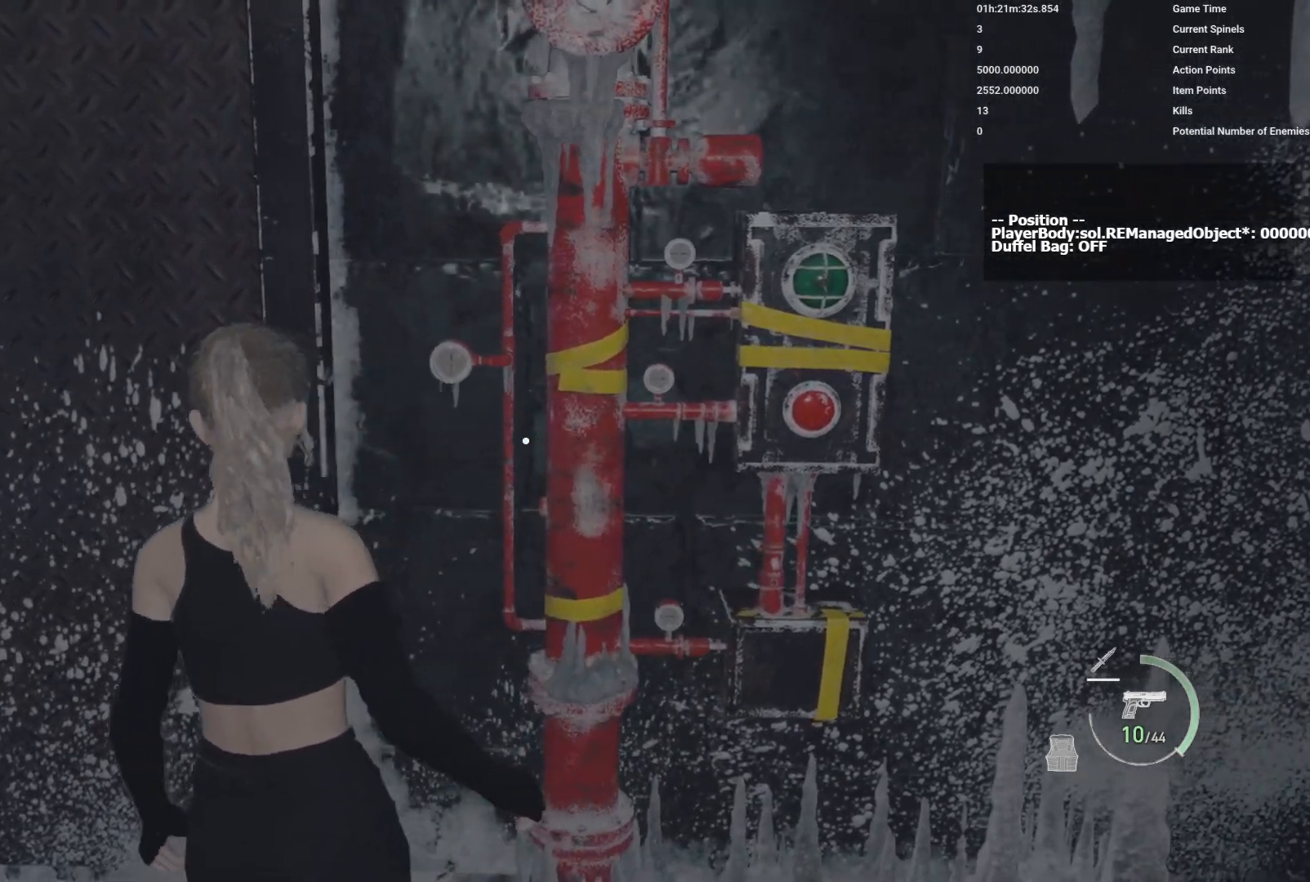
{"keys": [], "mouse": [], "events": [[100, "mouse_right", "up"], [150, "d", "down"], [317, "d", "up"]]}
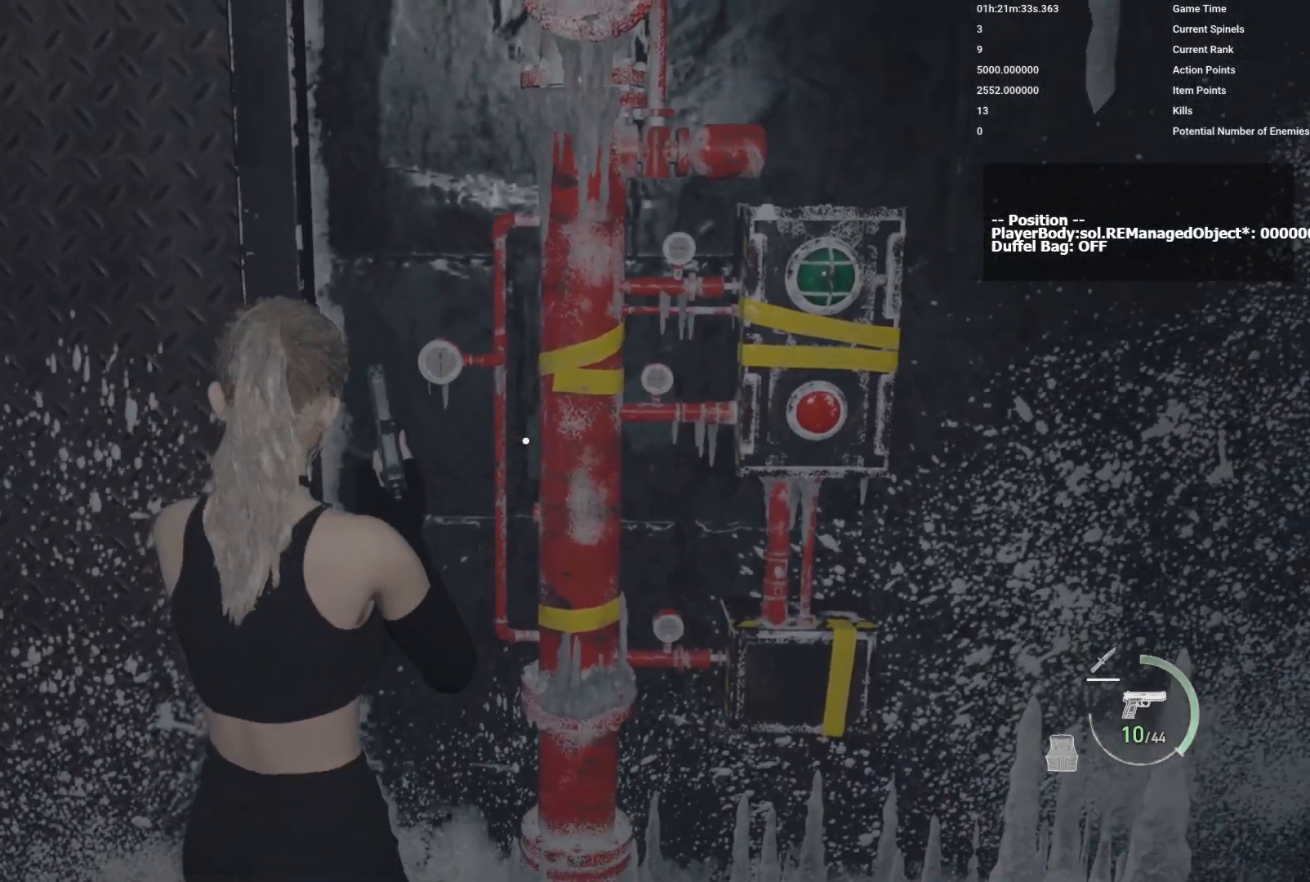
{"keys": [], "mouse": [], "events": []}
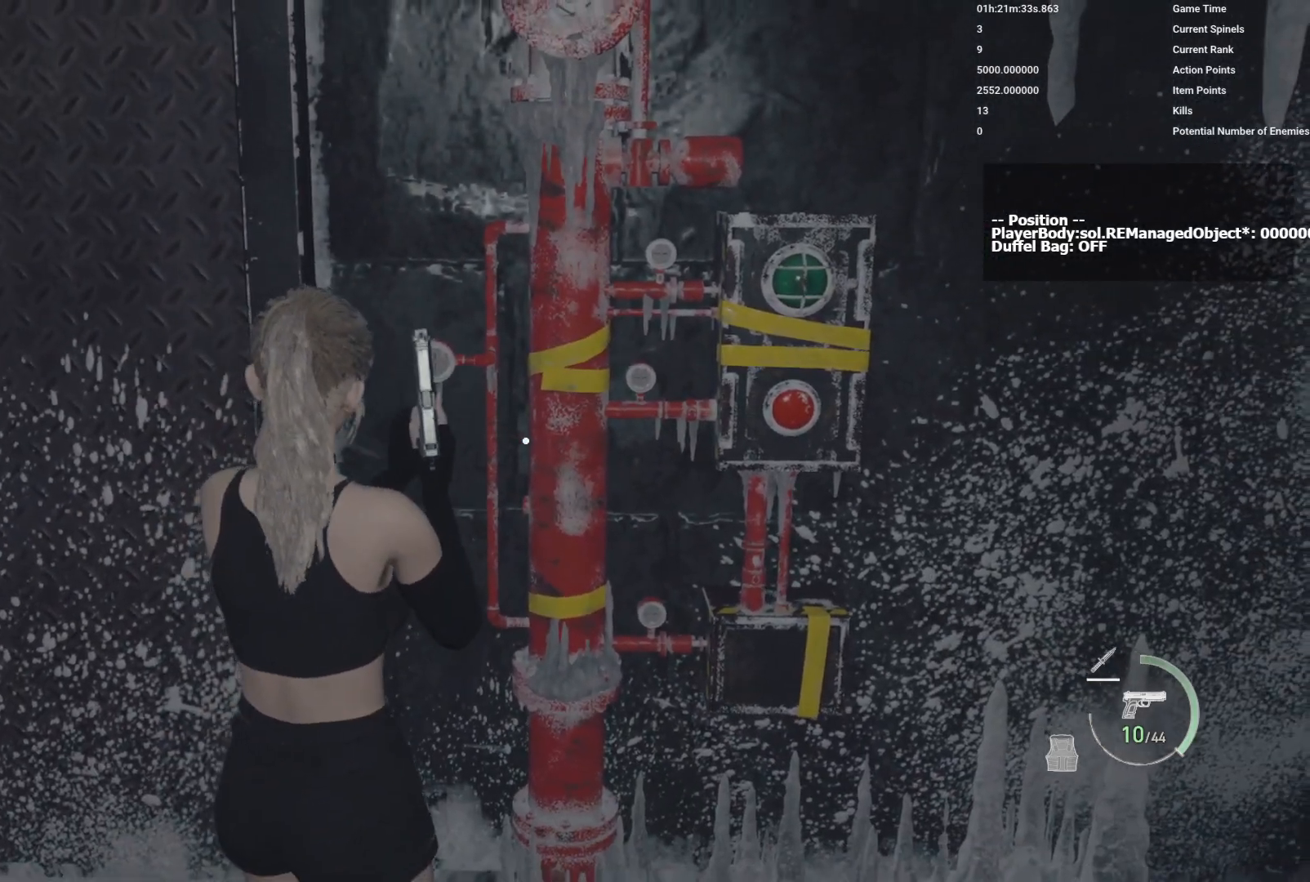
{"keys": ["a"], "mouse": [], "events": [[467, "a", "down"]]}
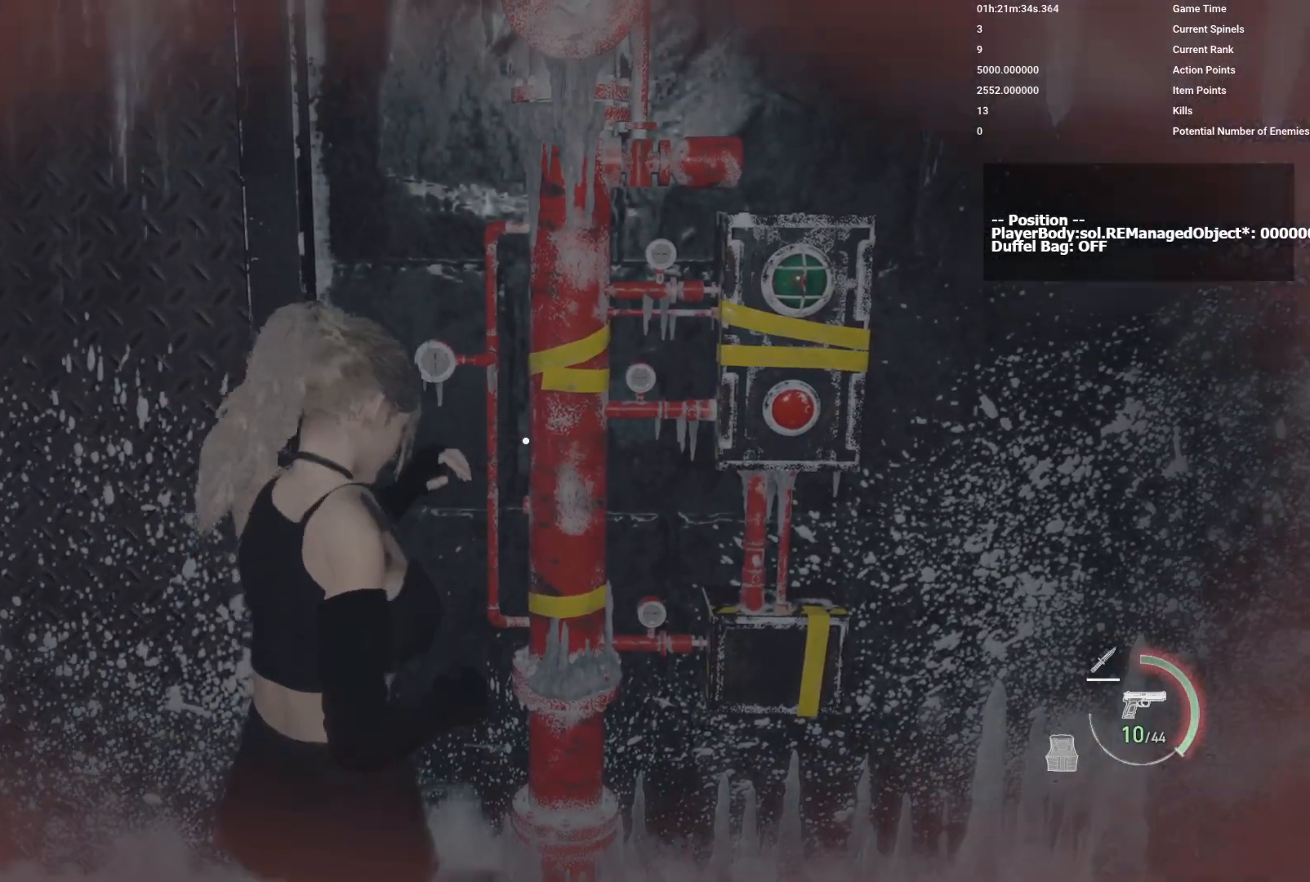
{"keys": ["a"], "mouse": [], "events": []}
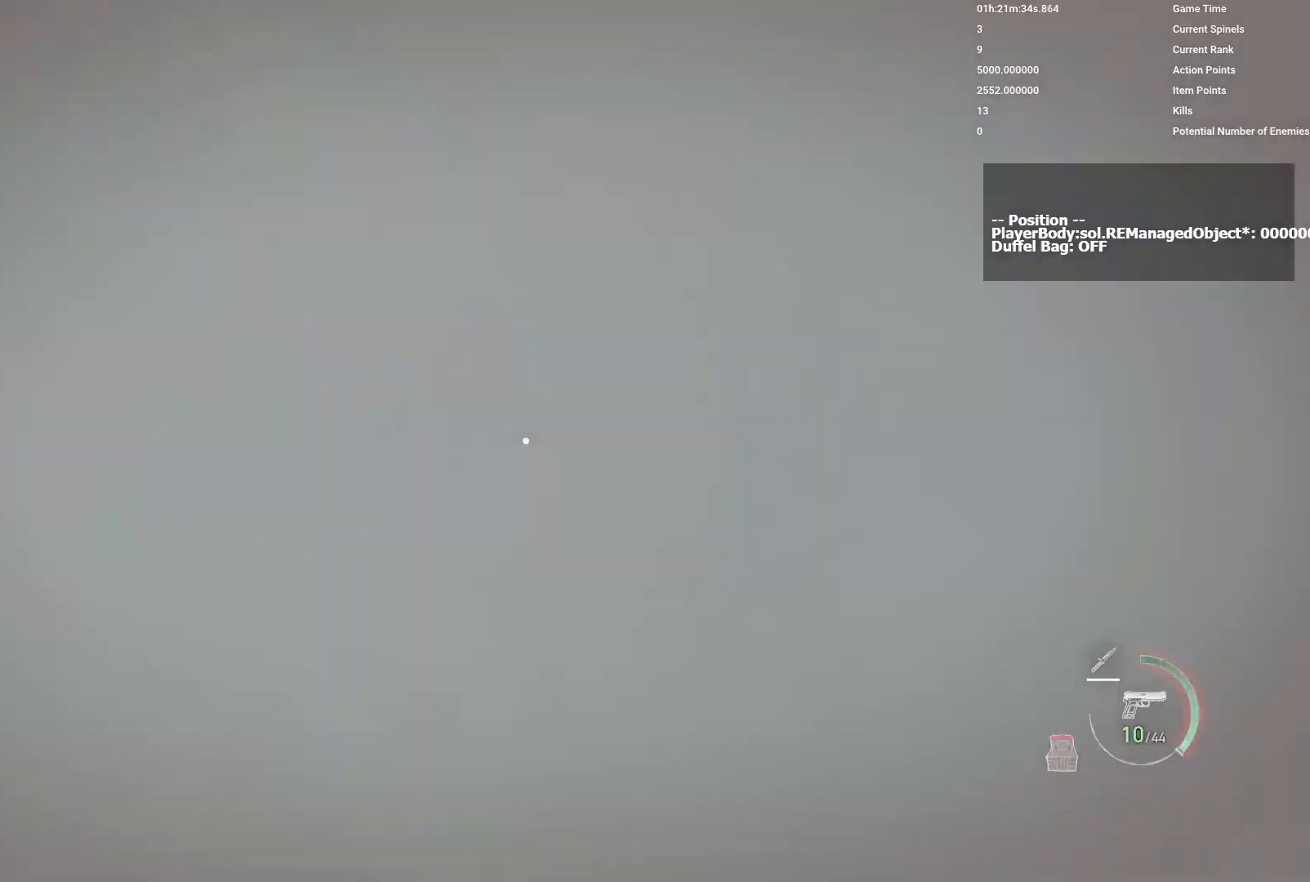
{"keys": ["a"], "mouse": [], "events": []}
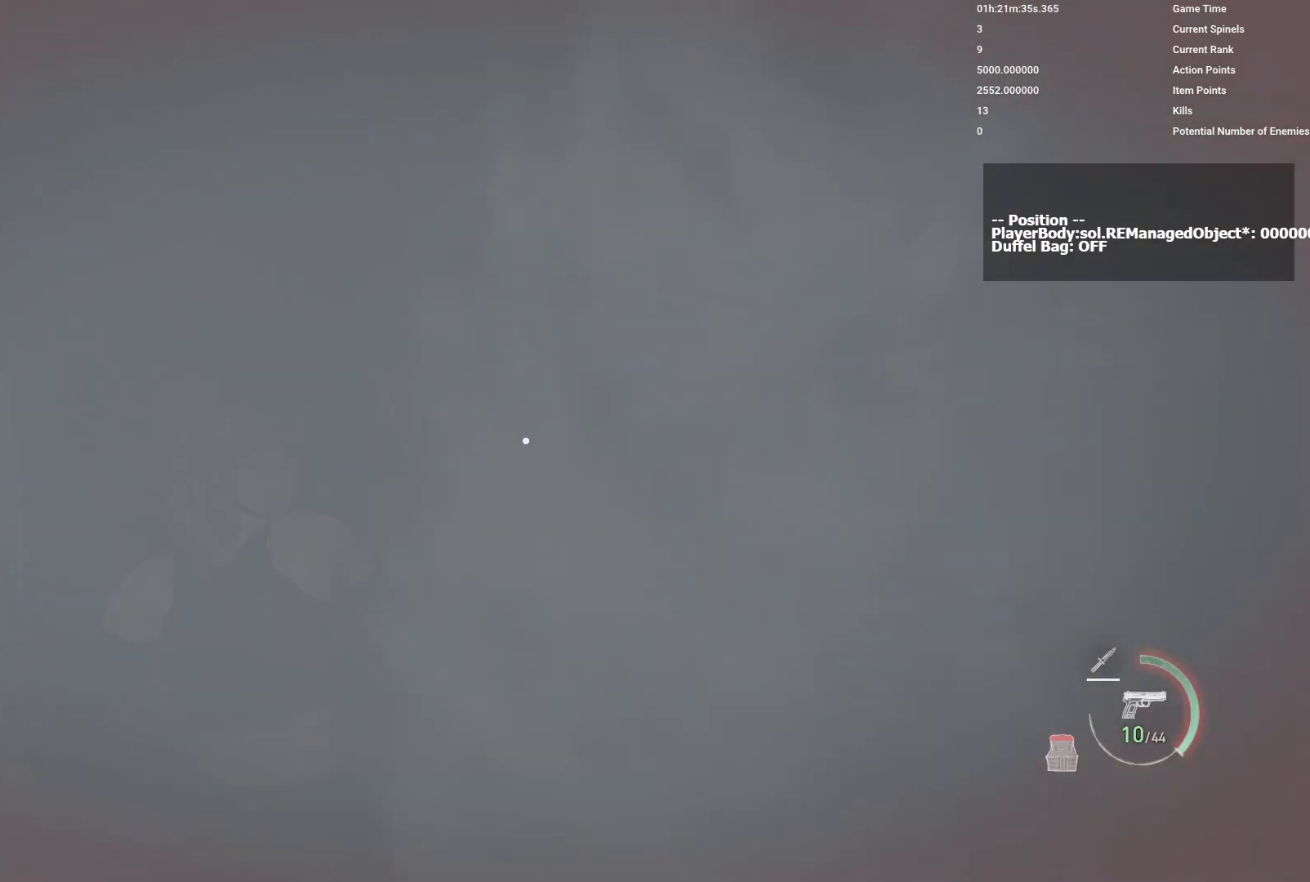
{"keys": ["a"], "mouse": [], "events": []}
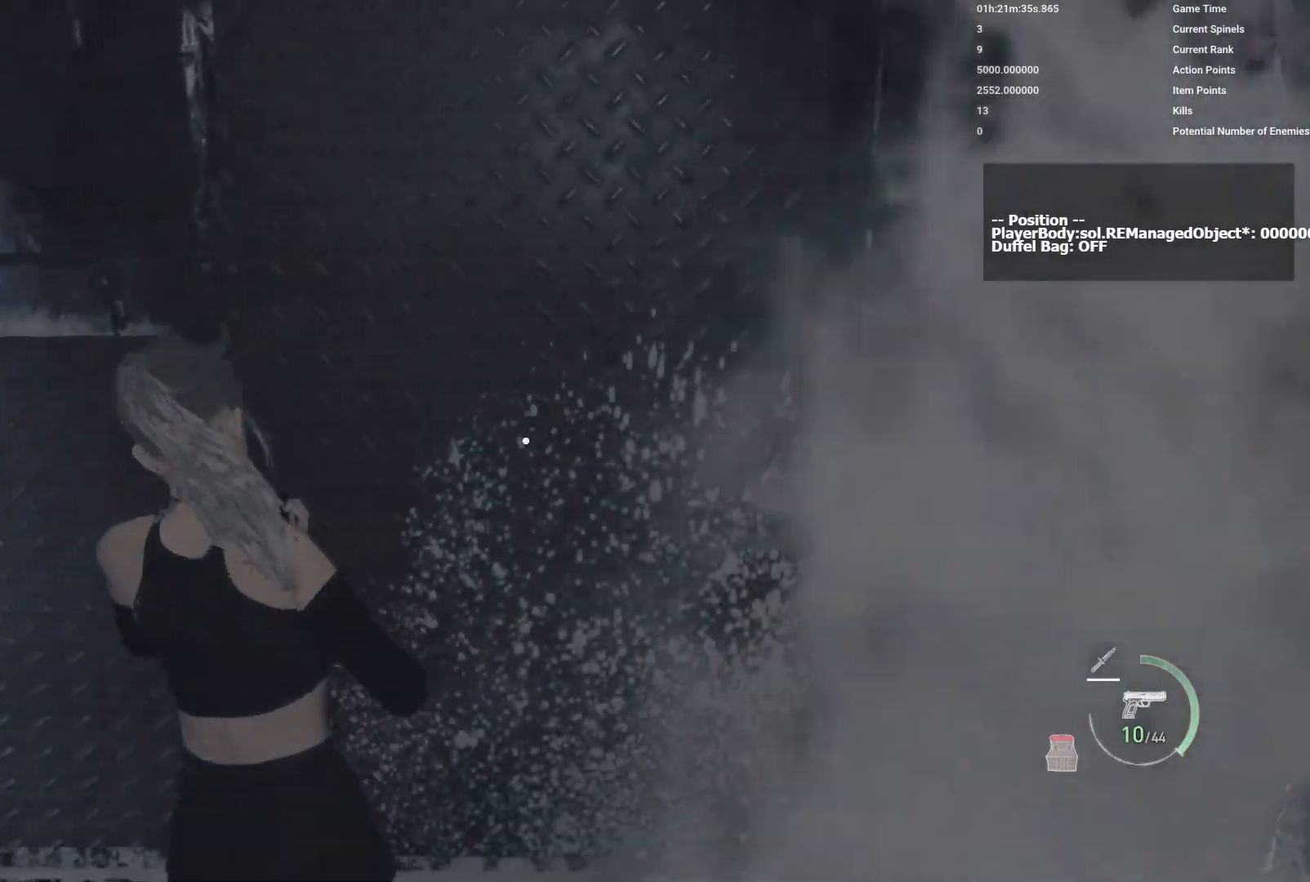
{"keys": ["d"], "mouse": [], "events": [[217, "a", "up"], [233, "d", "down"]]}
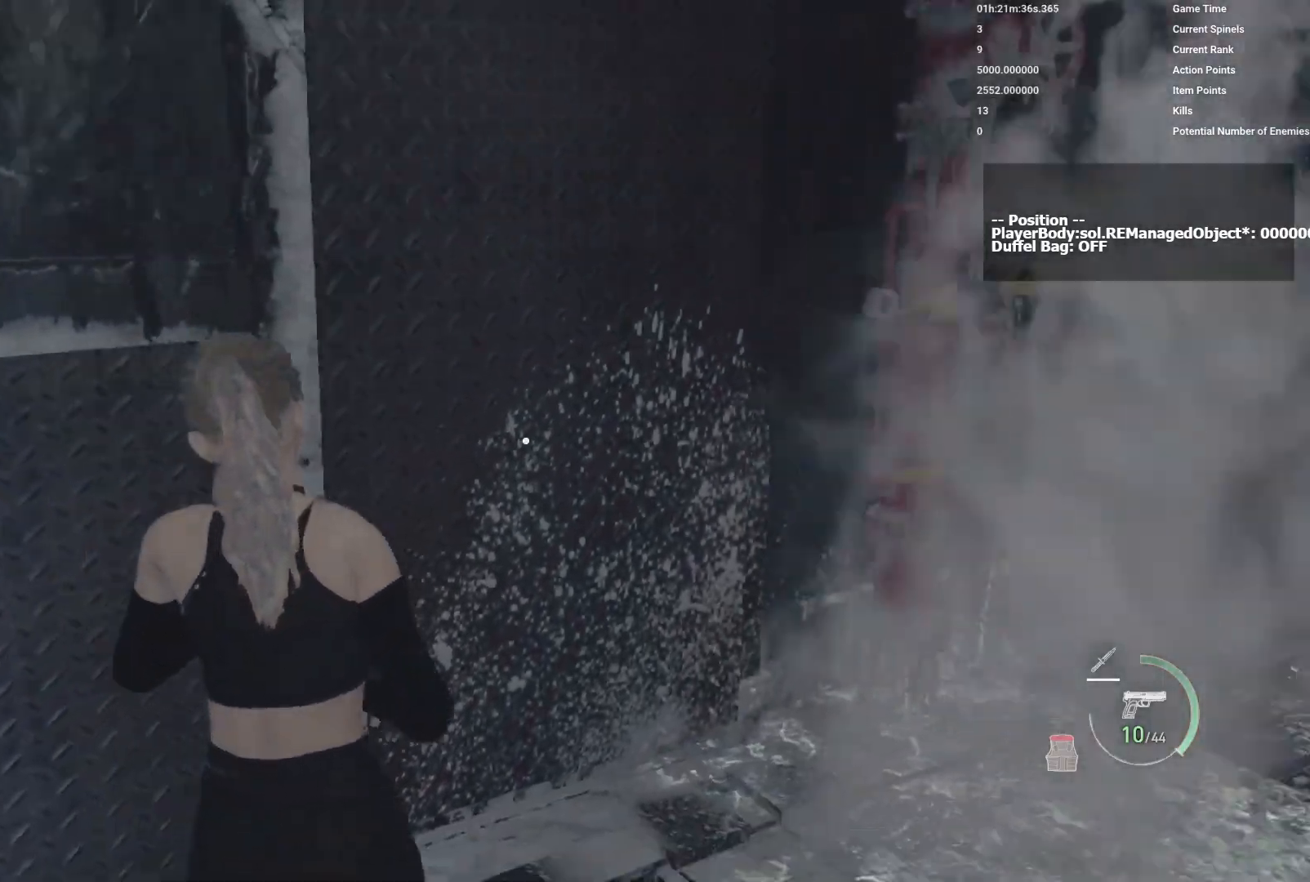
{"keys": ["d", "w"], "mouse": [], "events": [[433, "w", "down"]]}
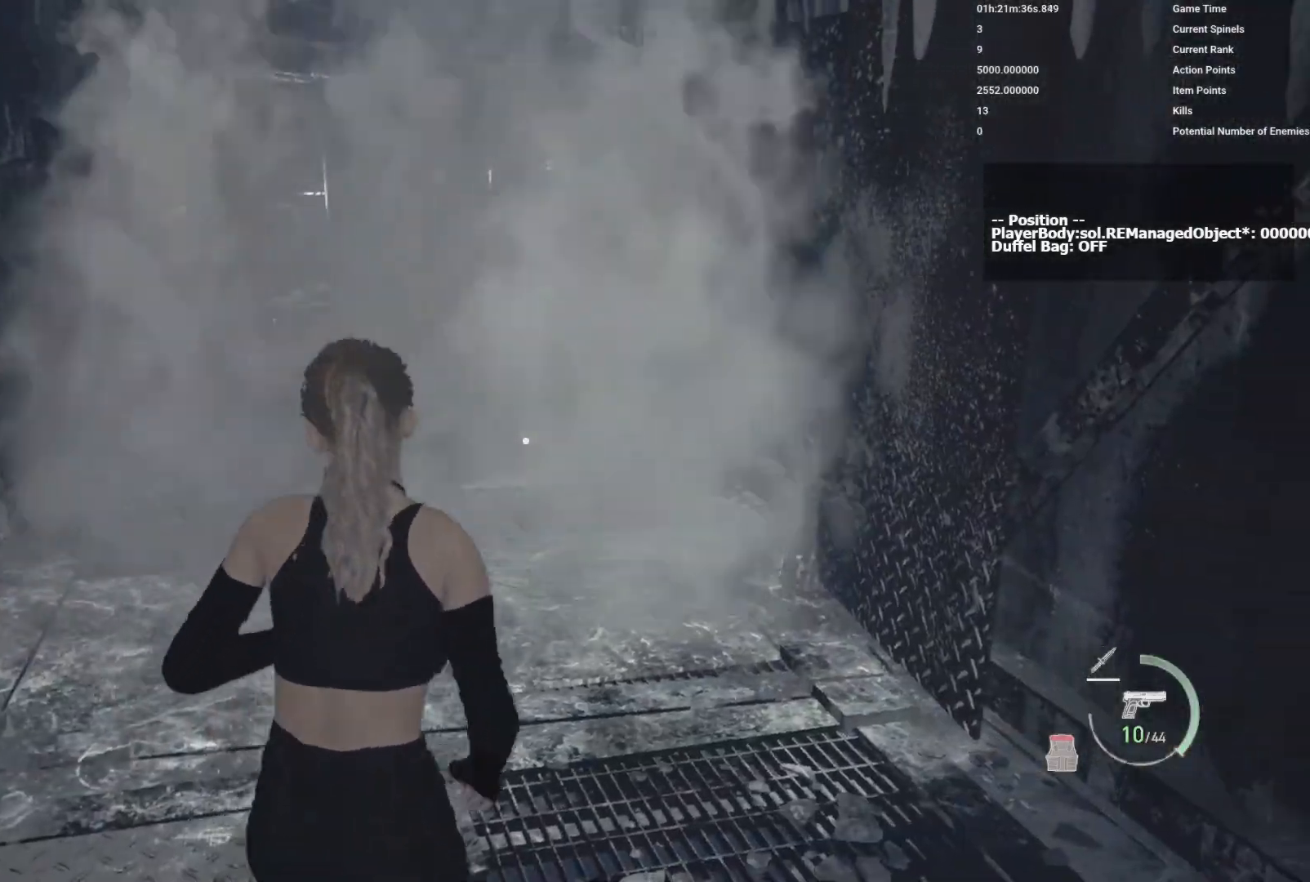
{"keys": ["w"], "mouse": [], "events": [[333, "d", "up"]]}
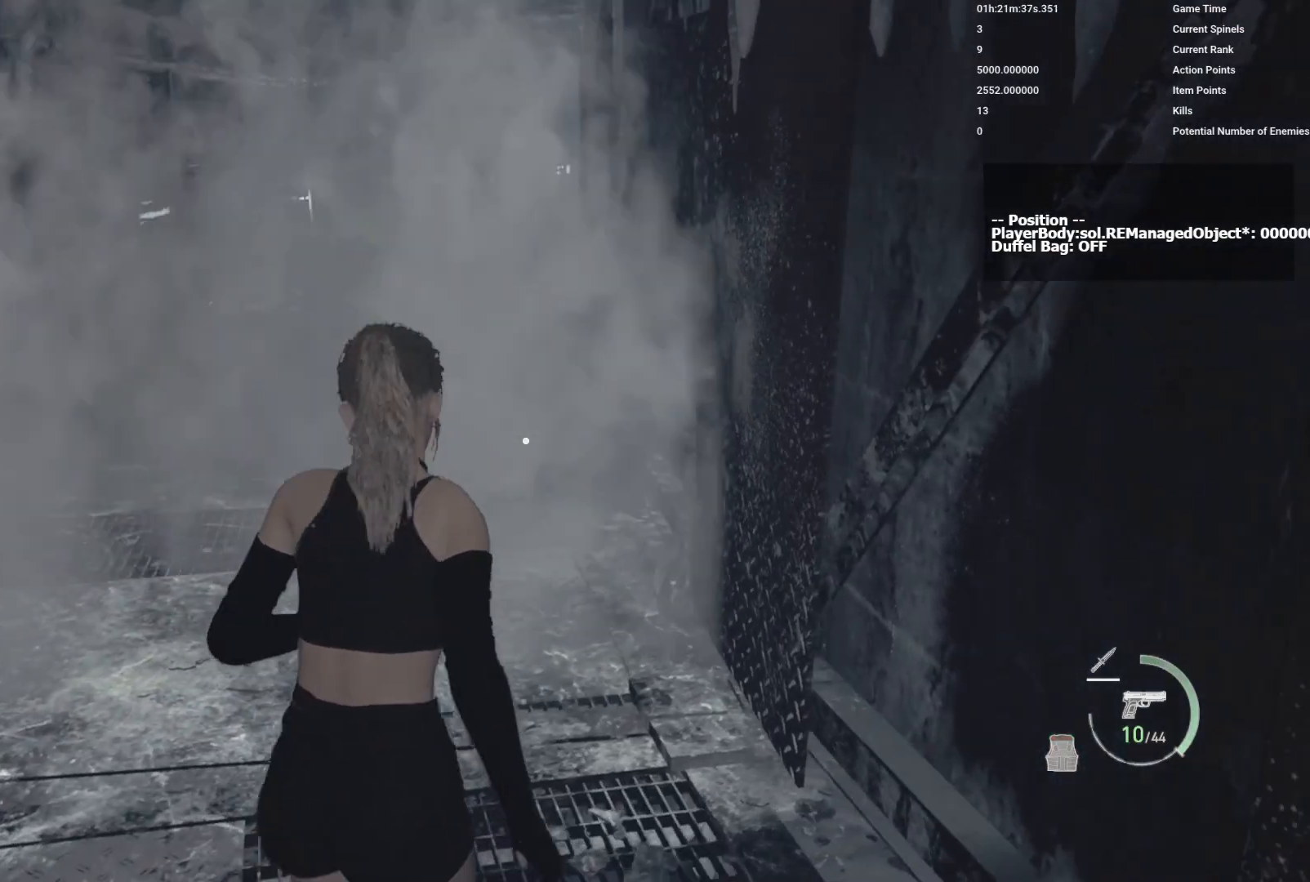
{"keys": ["w"], "mouse": [], "events": []}
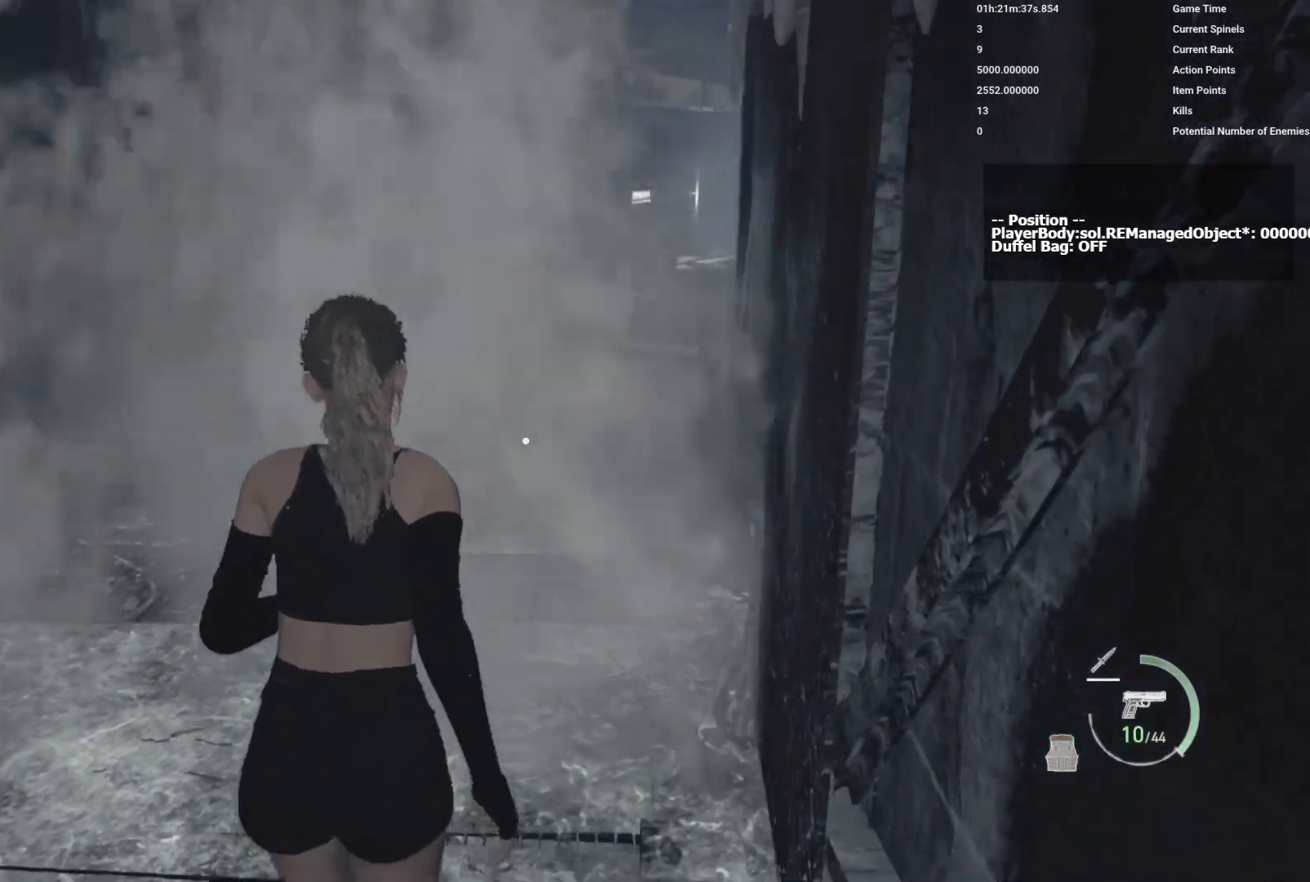
{"keys": ["w"], "mouse": [], "events": []}
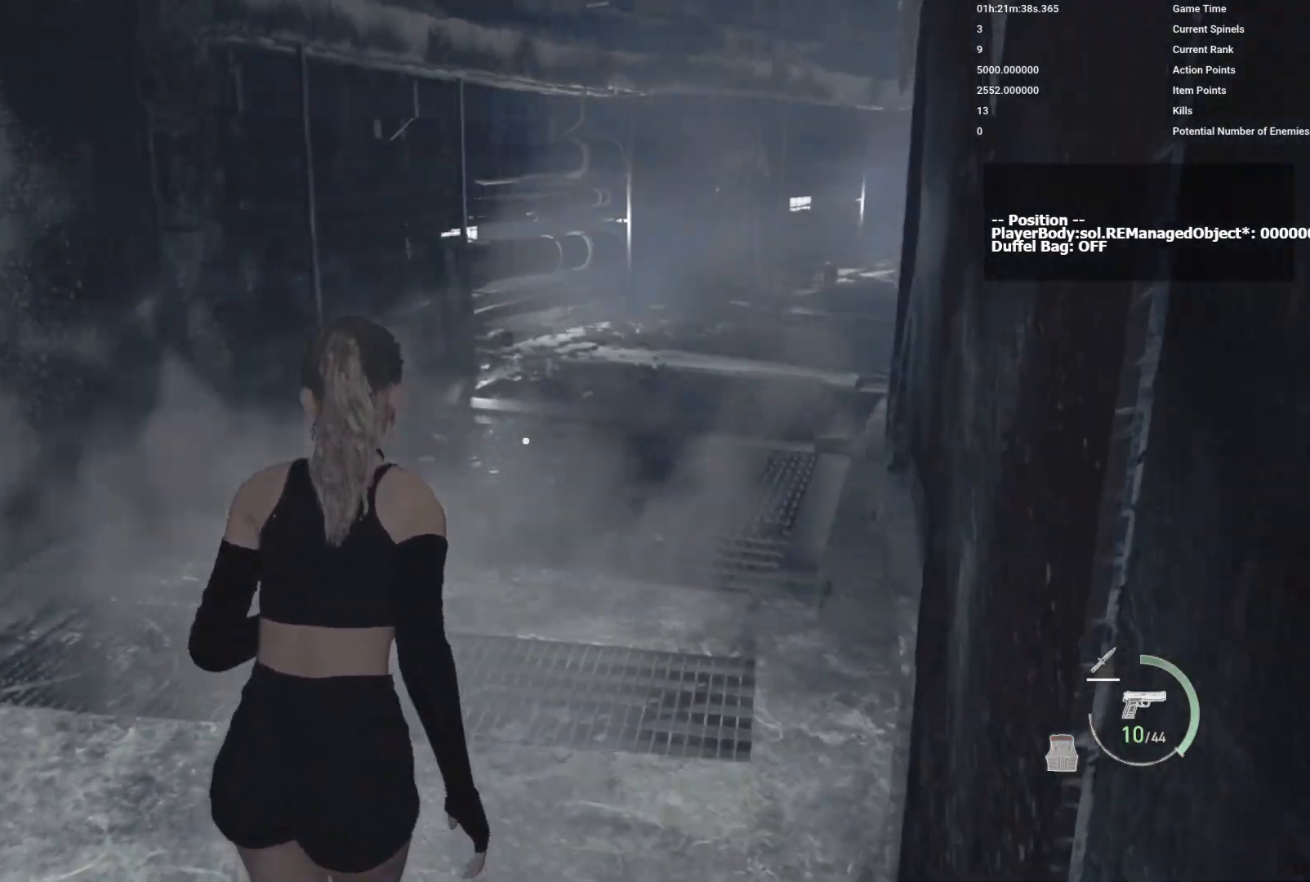
{"keys": ["w"], "mouse": [], "events": []}
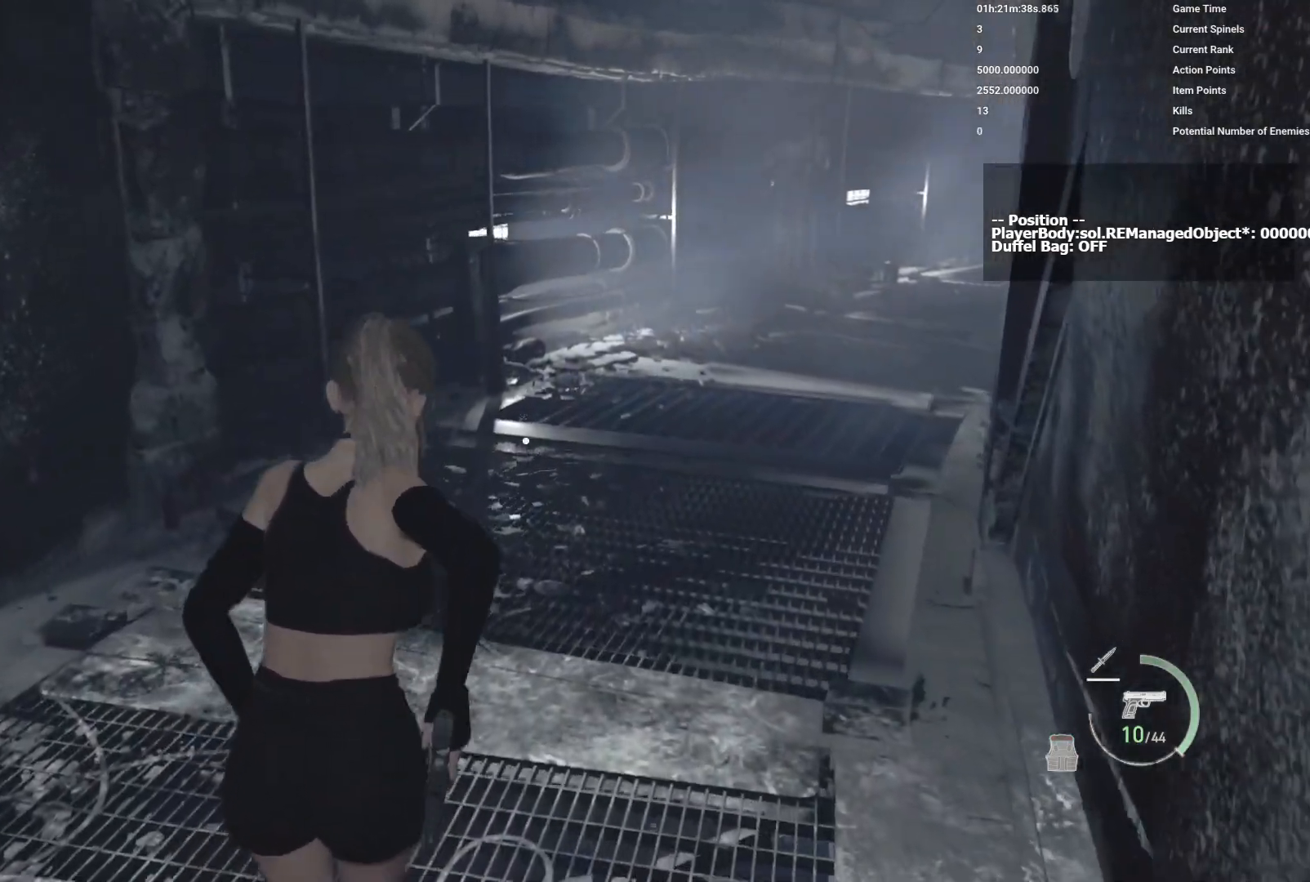
{"keys": ["d", "w"], "mouse": [], "events": [[383, "d", "down"]]}
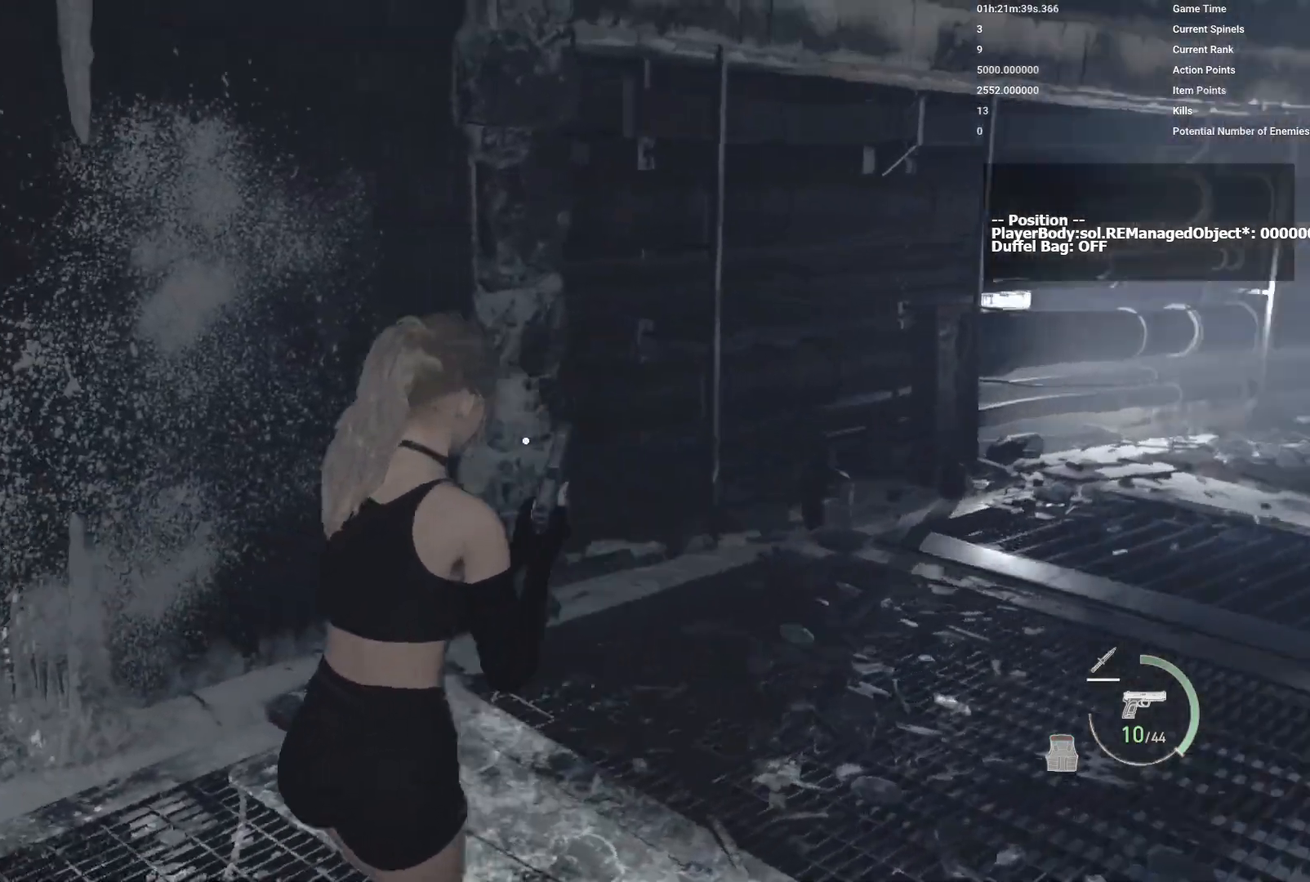
{"keys": [], "mouse": [], "events": [[50, "w", "up"], [200, "d", "up"]]}
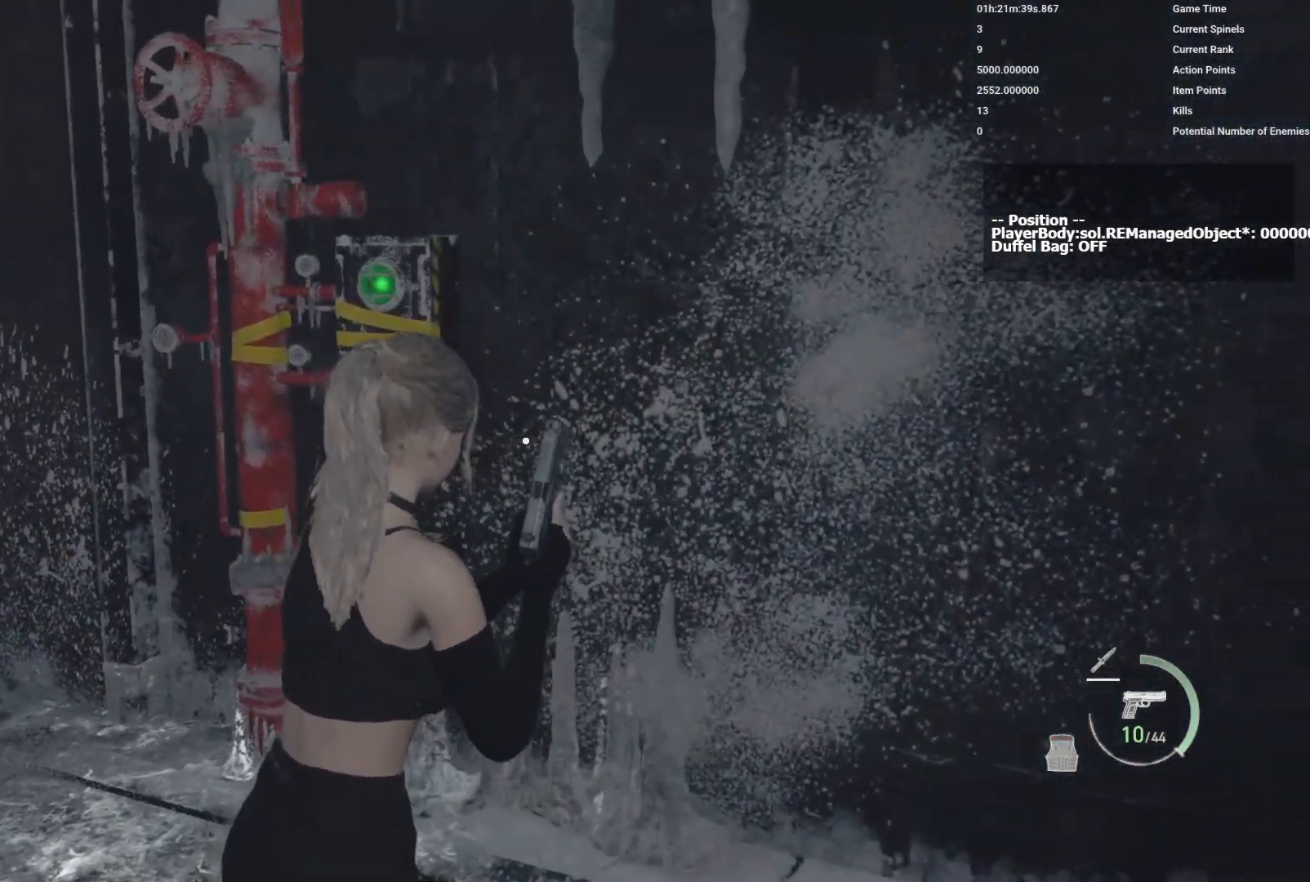
{"keys": [], "mouse": [], "events": []}
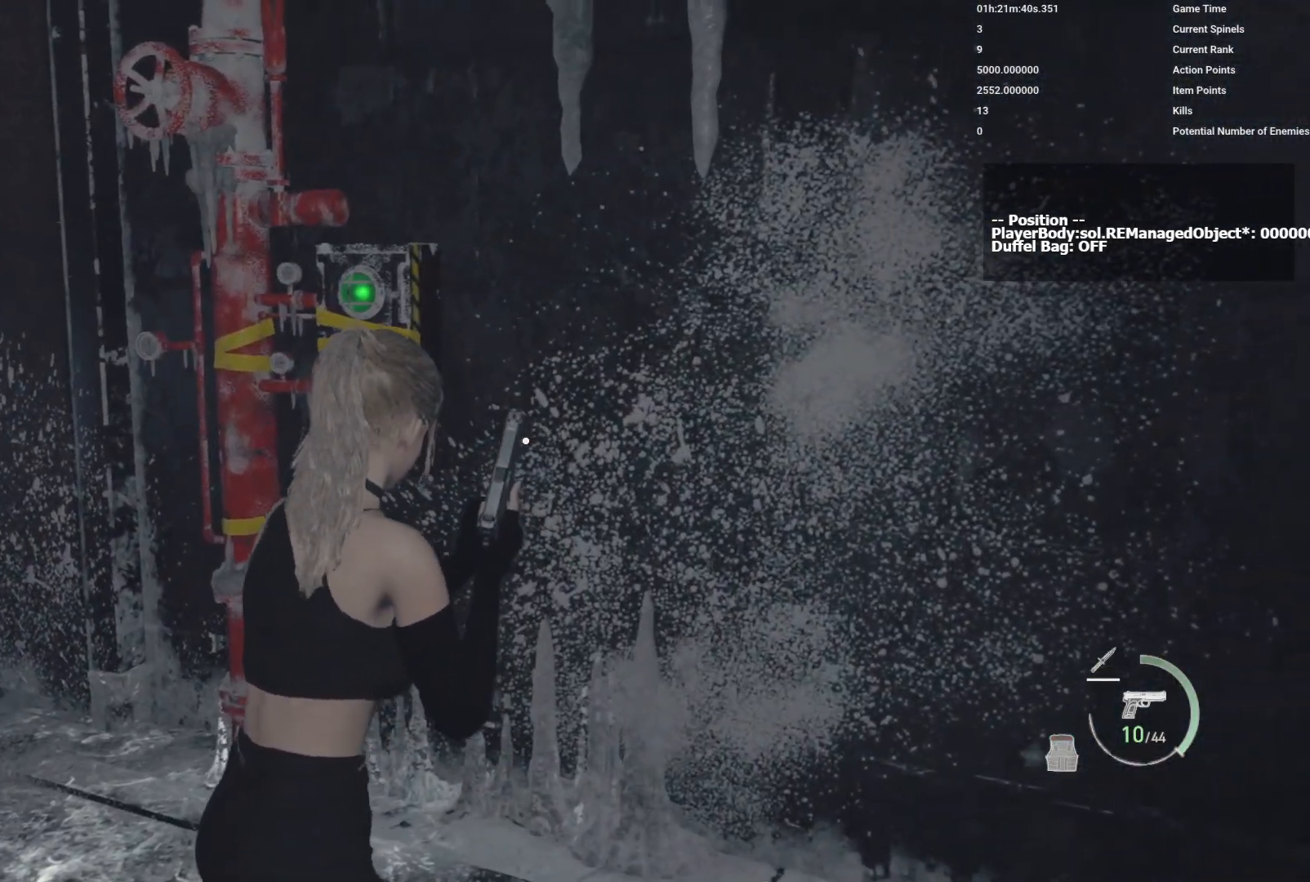
{"keys": ["a"], "mouse": [], "events": [[200, "a", "down"]]}